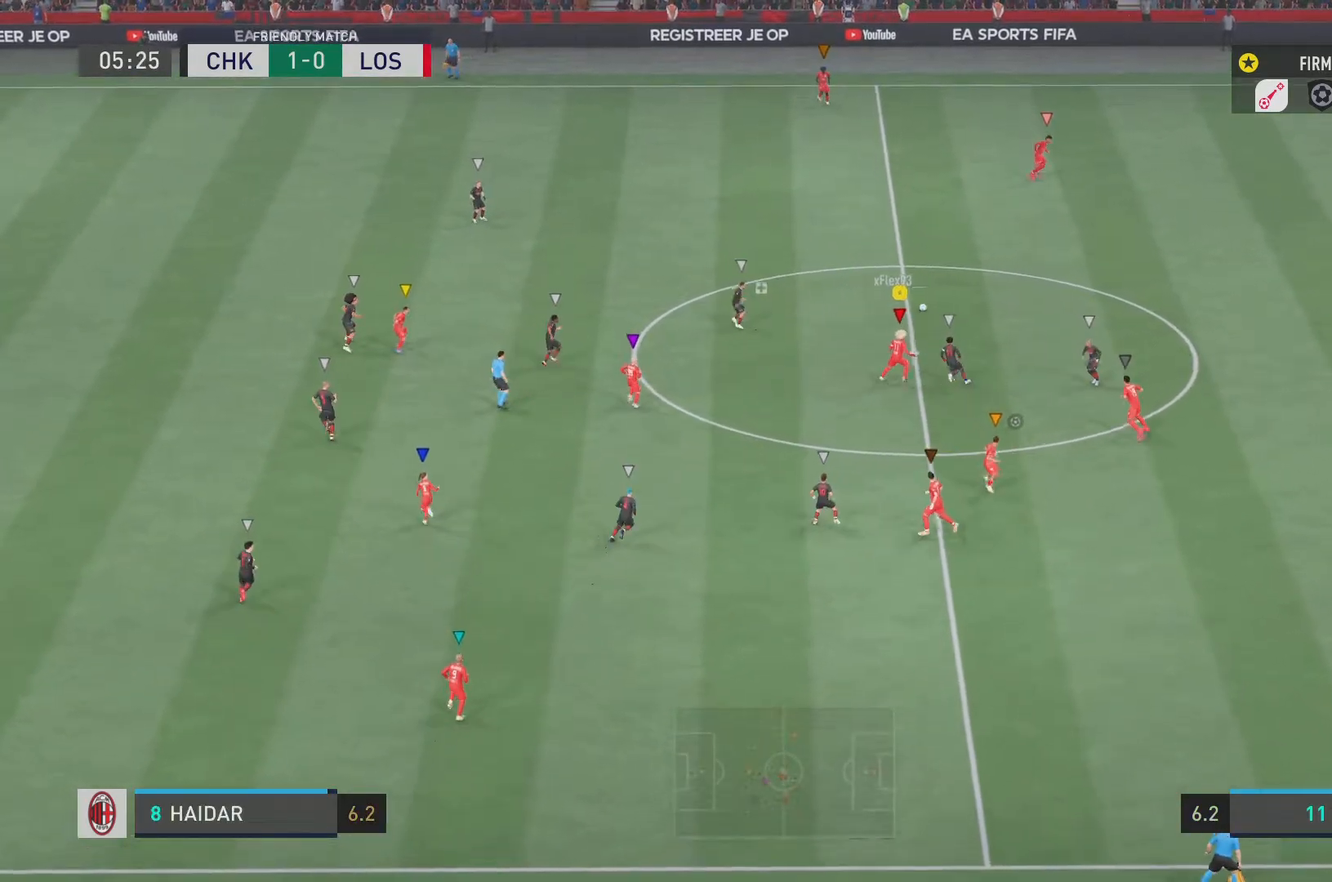
Gameplay with a controller (PlayStation layout); each line is a JSON object with the inputs held at the frame after it. "events" lists button and stick changes between this image and that frame as [ms after this image, input, new state], when the widget could be followed in between. Not read: L3 R3.
{"buttons": ["R2"], "left_stick": "up-left", "right_stick": "center", "events": [[183, "R2", "down"]]}
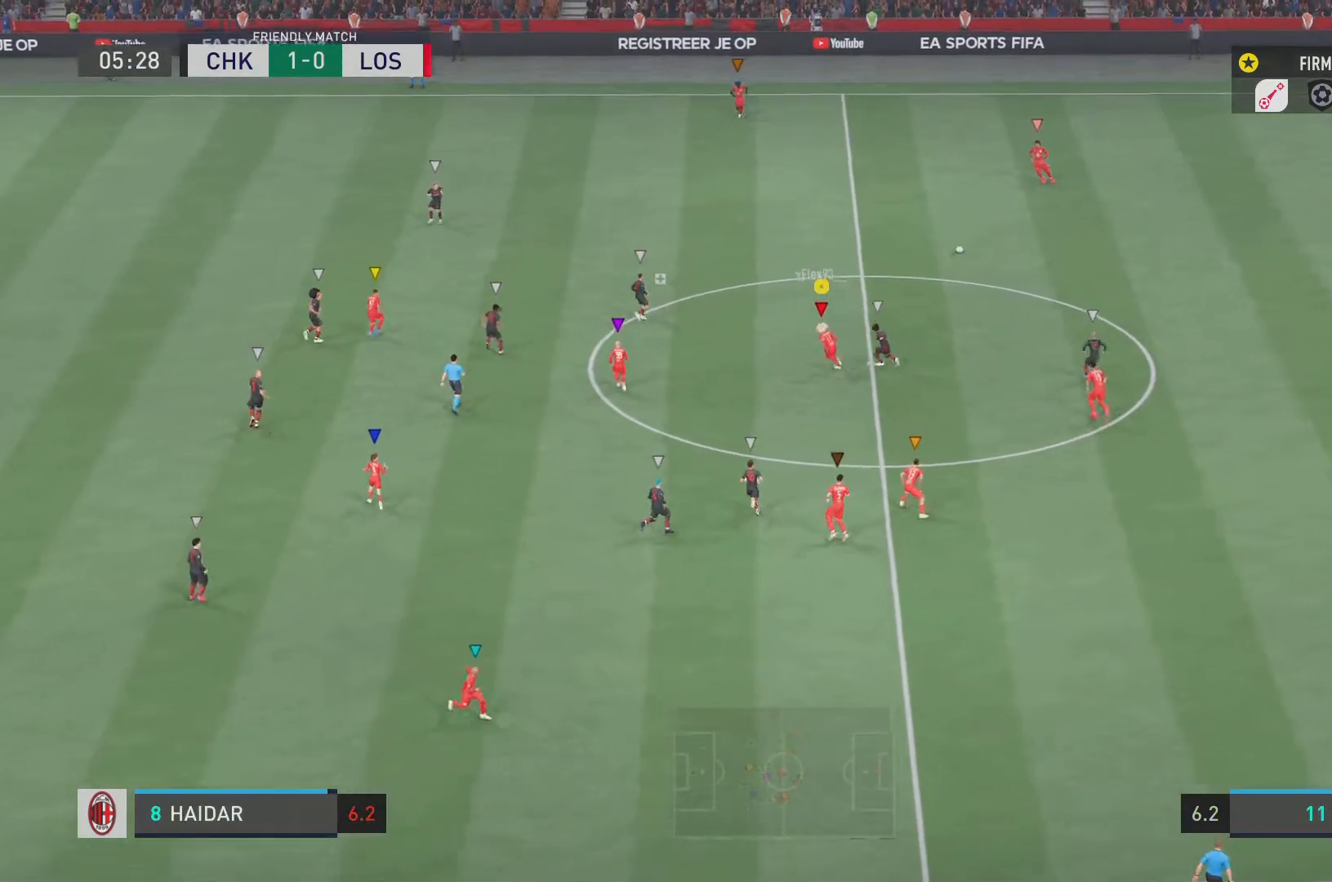
{"buttons": ["R2"], "left_stick": "up-left", "right_stick": "center", "events": []}
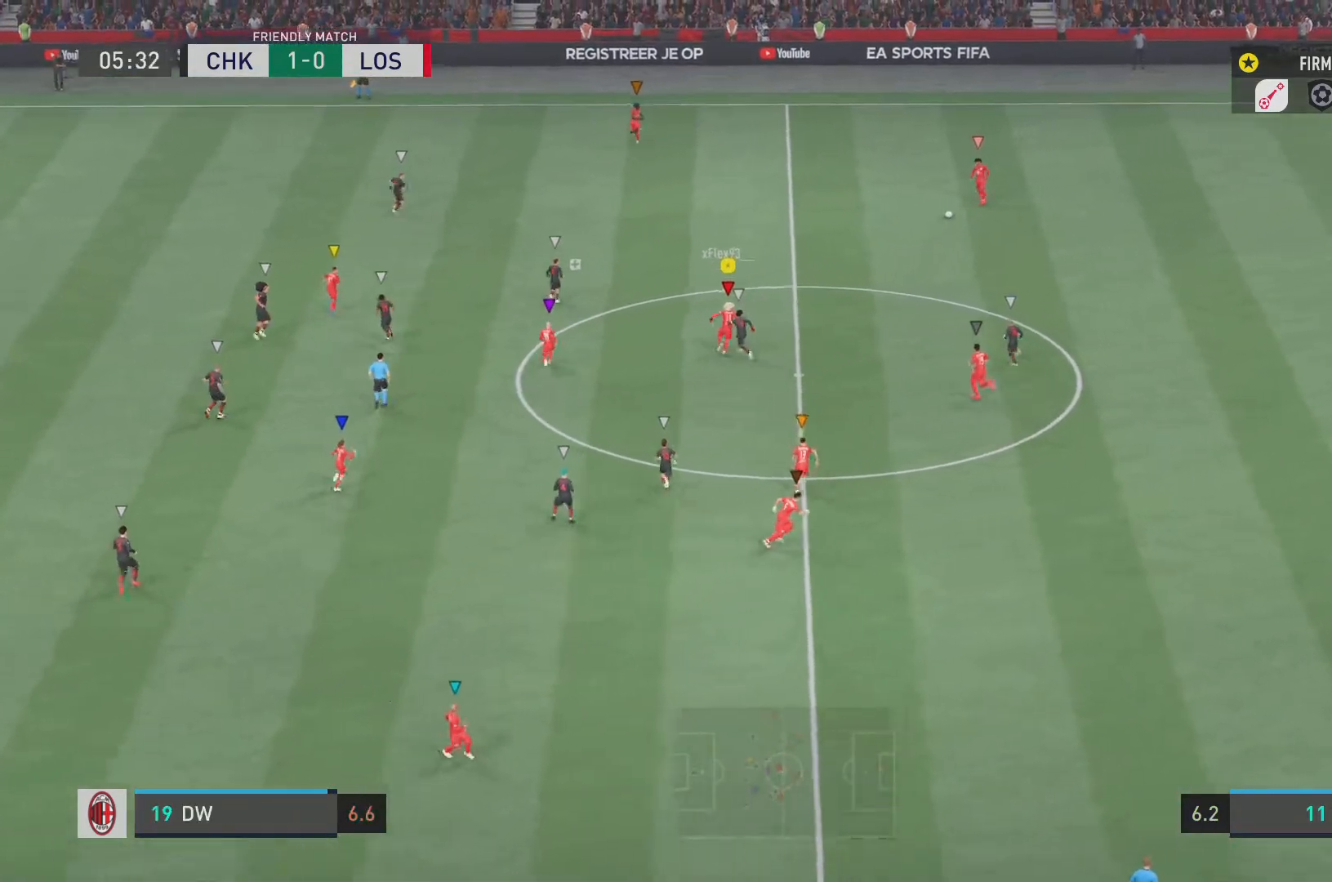
{"buttons": ["R2"], "left_stick": "up-left", "right_stick": "center", "events": []}
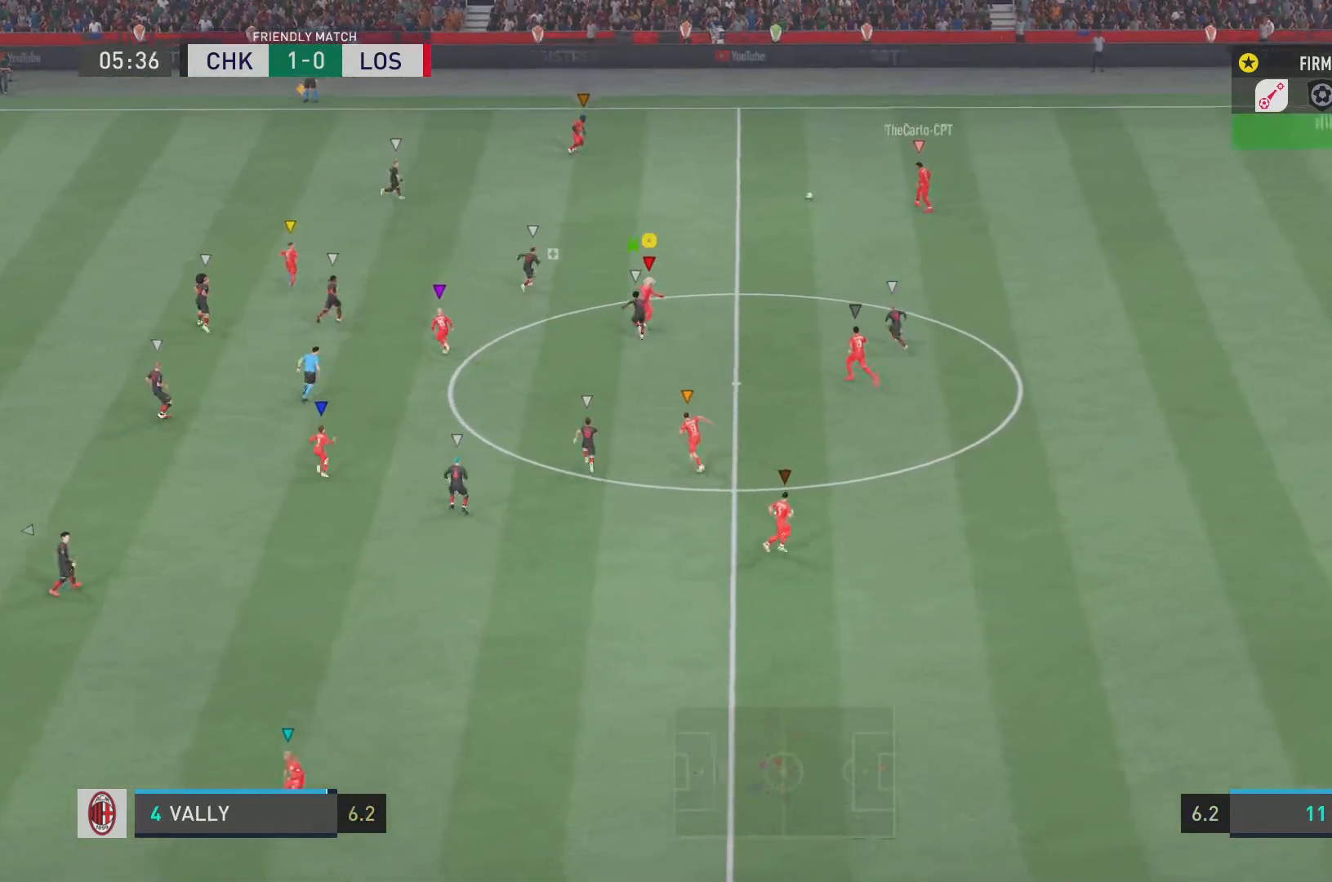
{"buttons": ["R2"], "left_stick": "up-left", "right_stick": "center", "events": []}
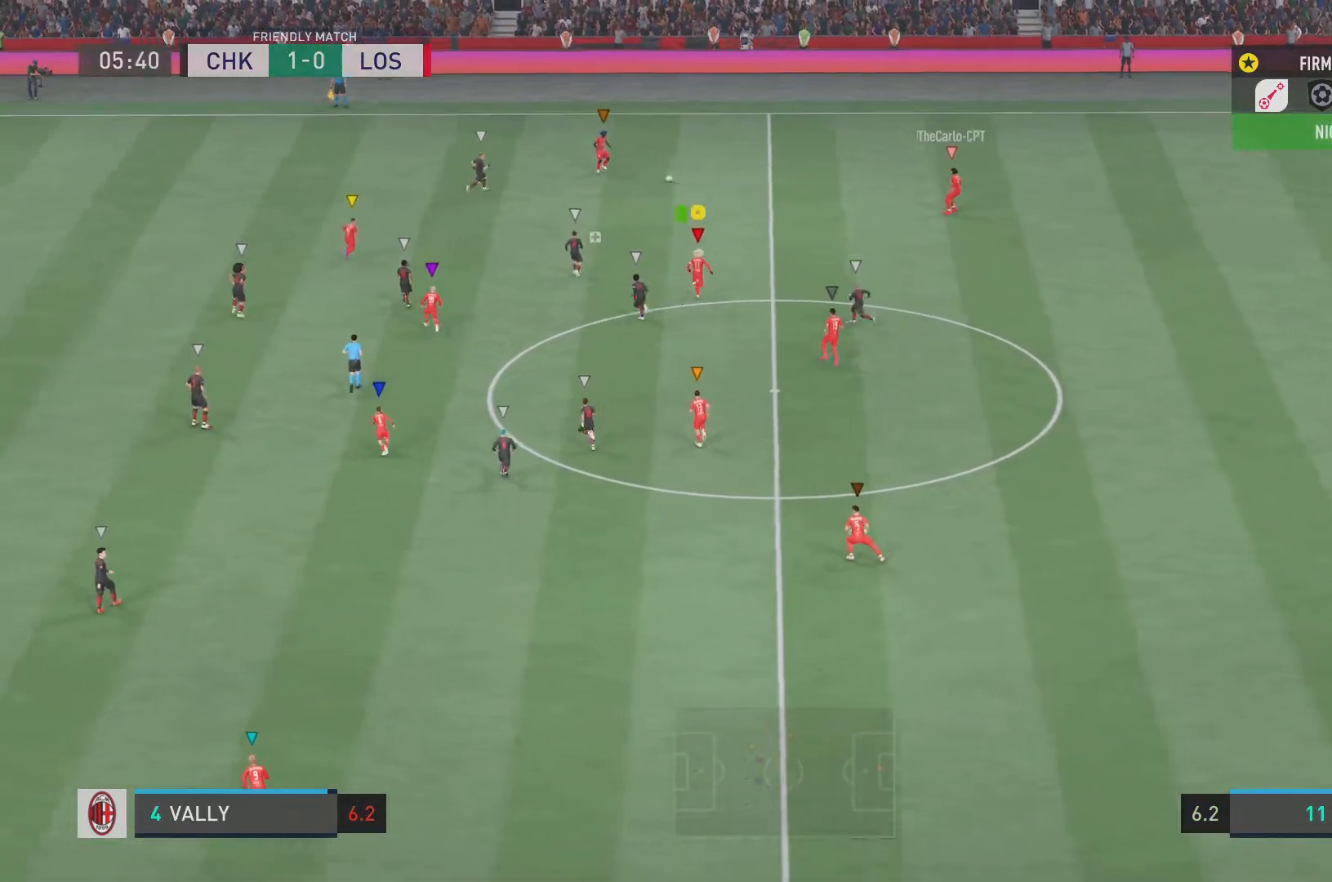
{"buttons": ["R2"], "left_stick": "up-left", "right_stick": "center"}
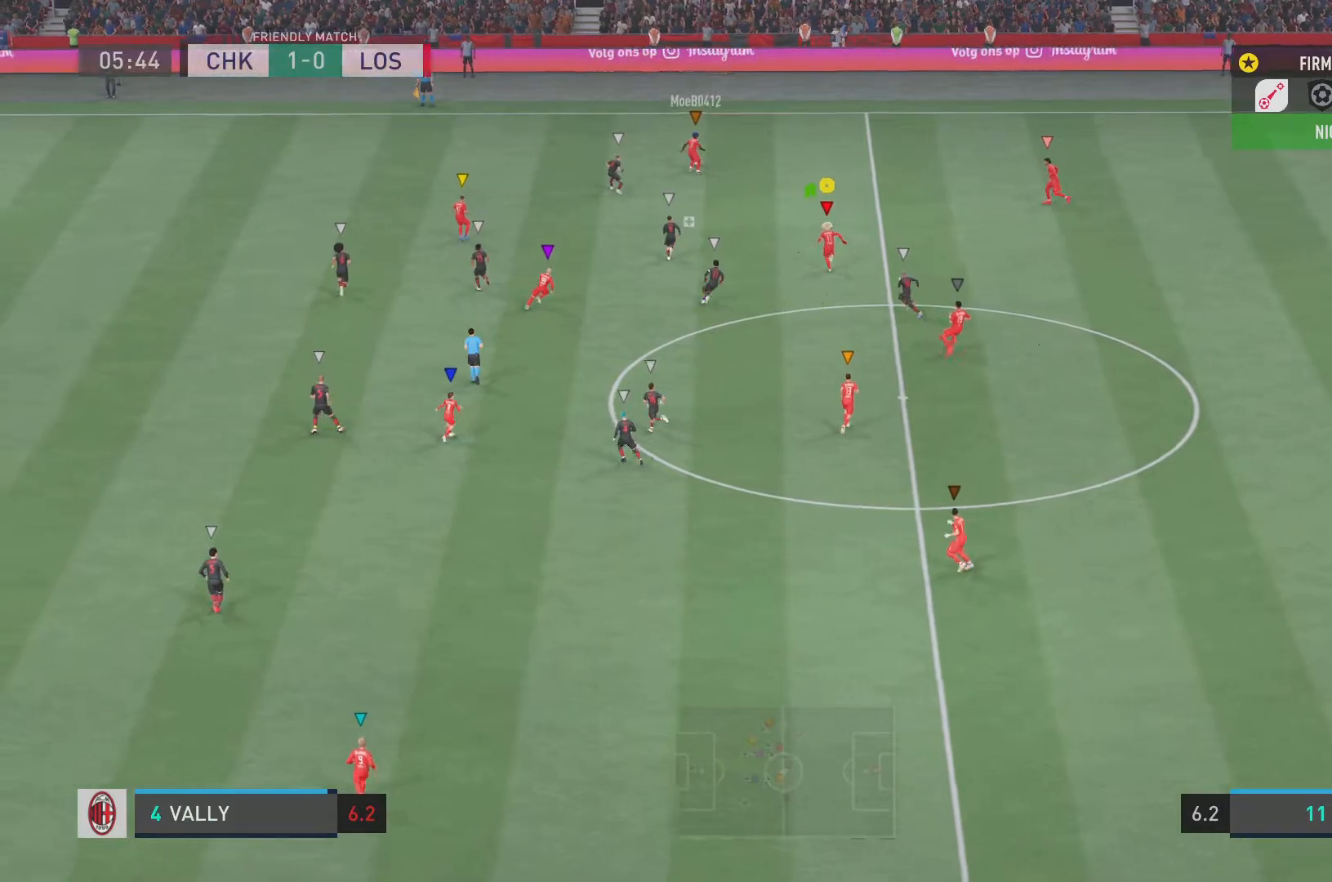
{"buttons": [], "left_stick": "left", "right_stick": "center", "events": [[84, "R2", "up"], [351, "left_stick", "left"]]}
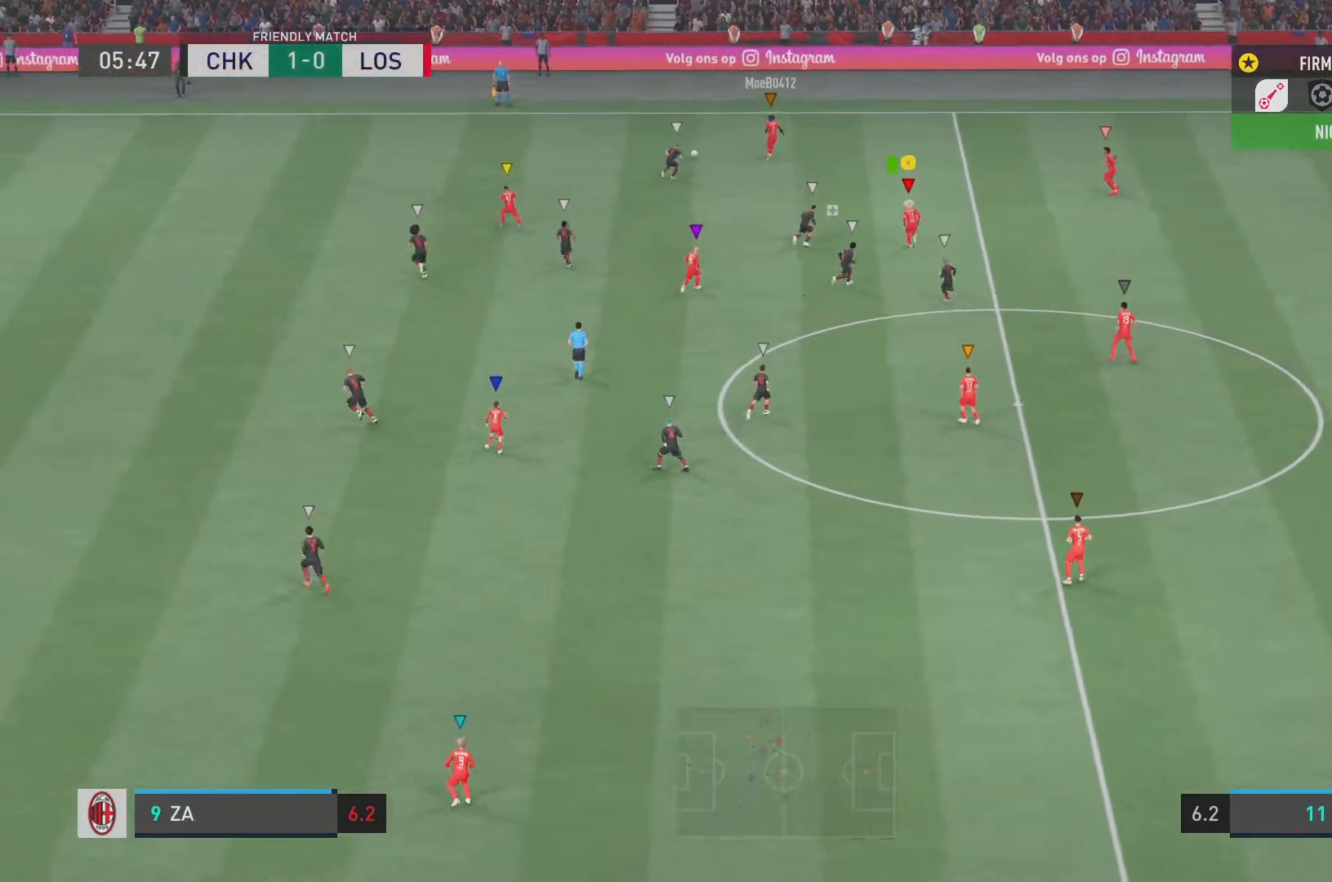
{"buttons": ["R2"], "left_stick": "left", "right_stick": "center", "events": [[133, "R2", "down"]]}
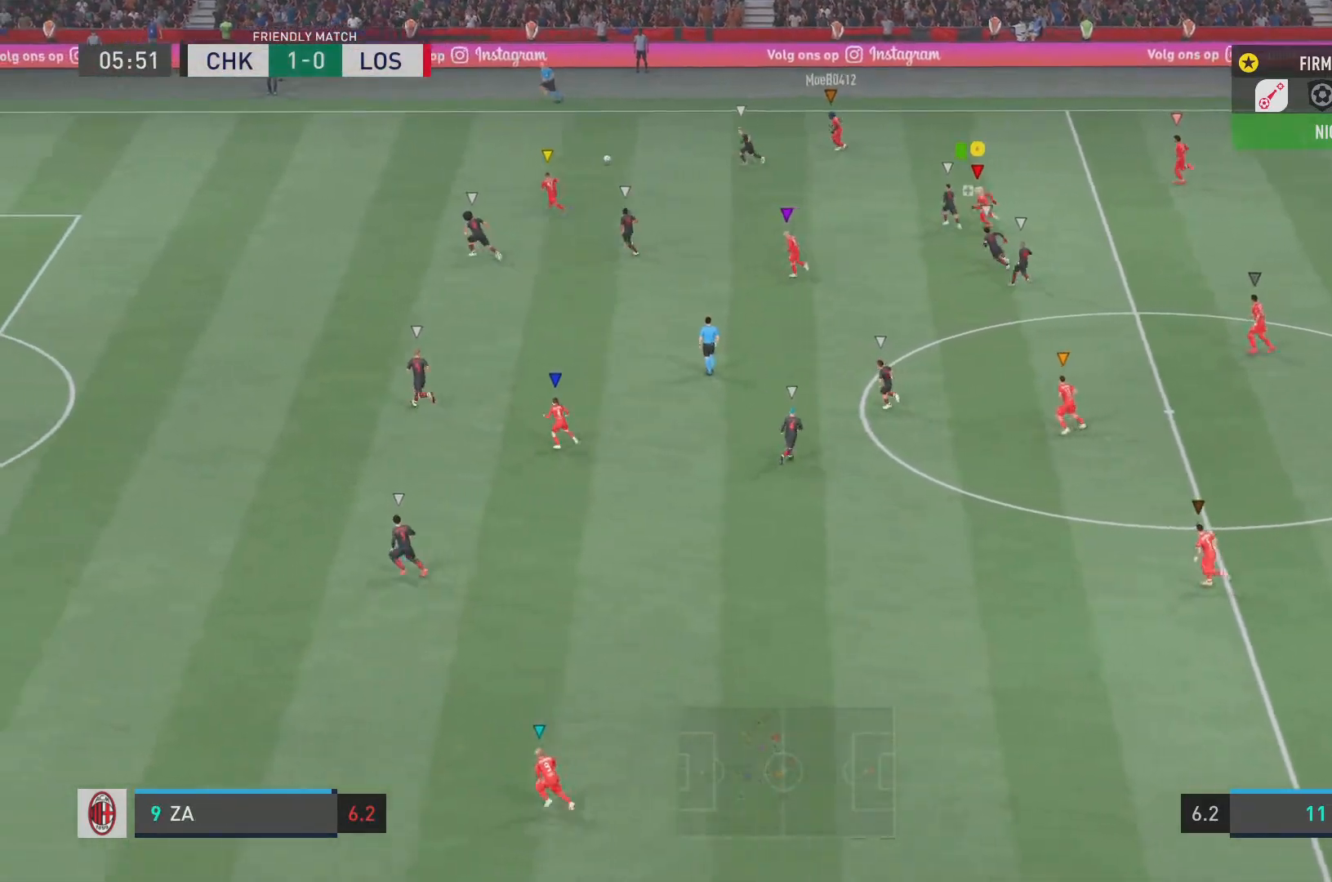
{"buttons": ["R2"], "left_stick": "left", "right_stick": "center", "events": []}
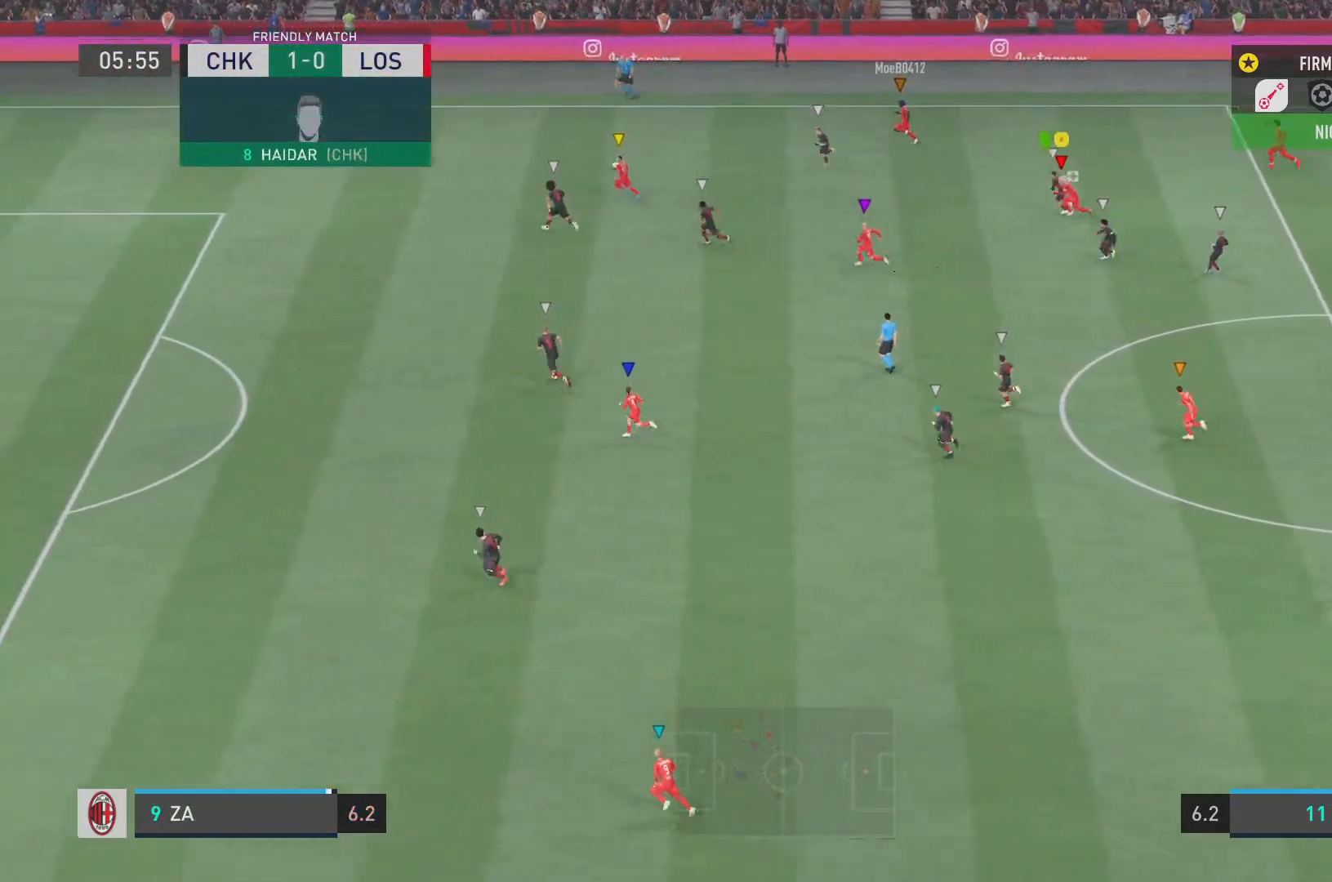
{"buttons": ["R2"], "left_stick": "left", "right_stick": "center", "events": []}
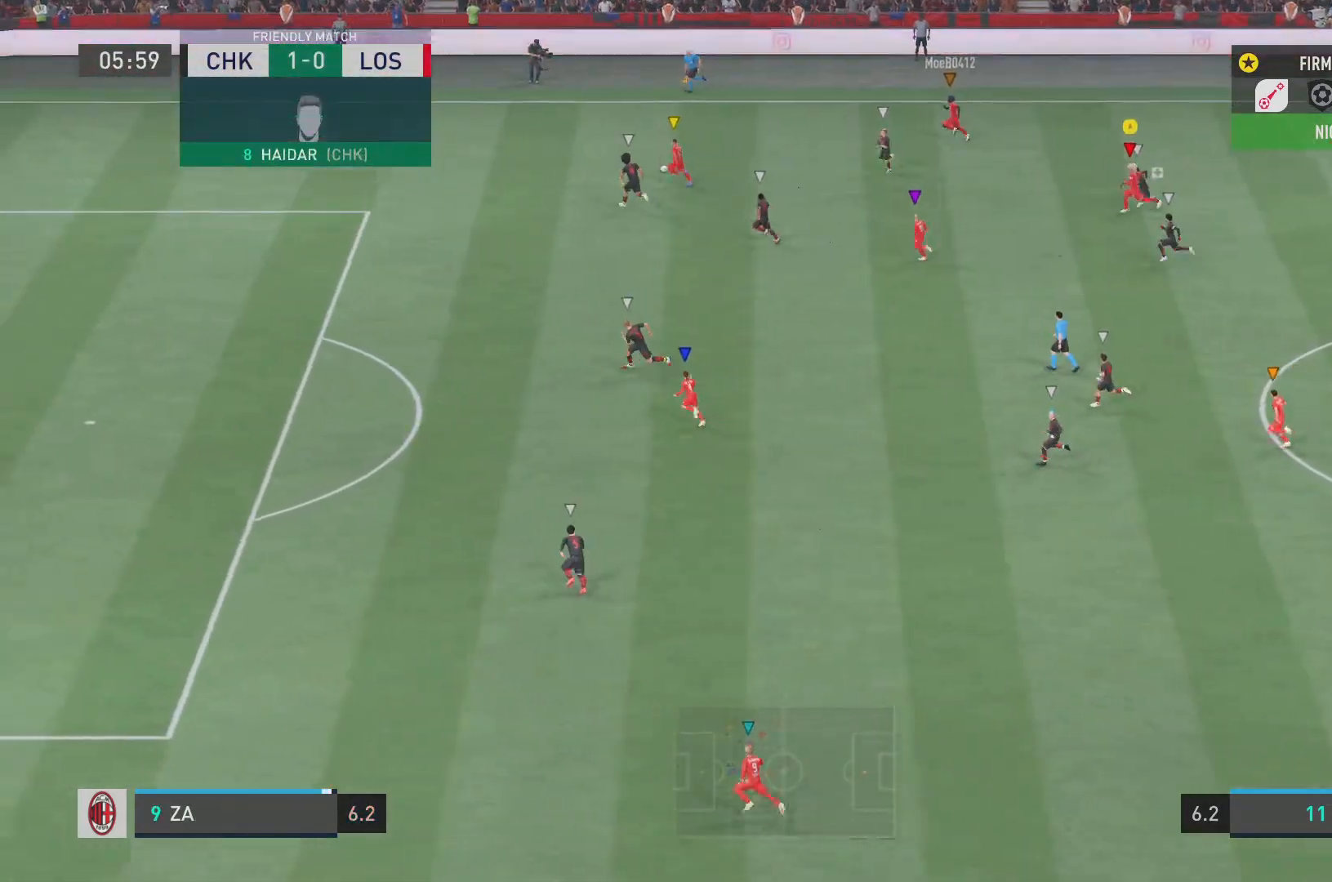
{"buttons": ["R2"], "left_stick": "left", "right_stick": "center", "events": []}
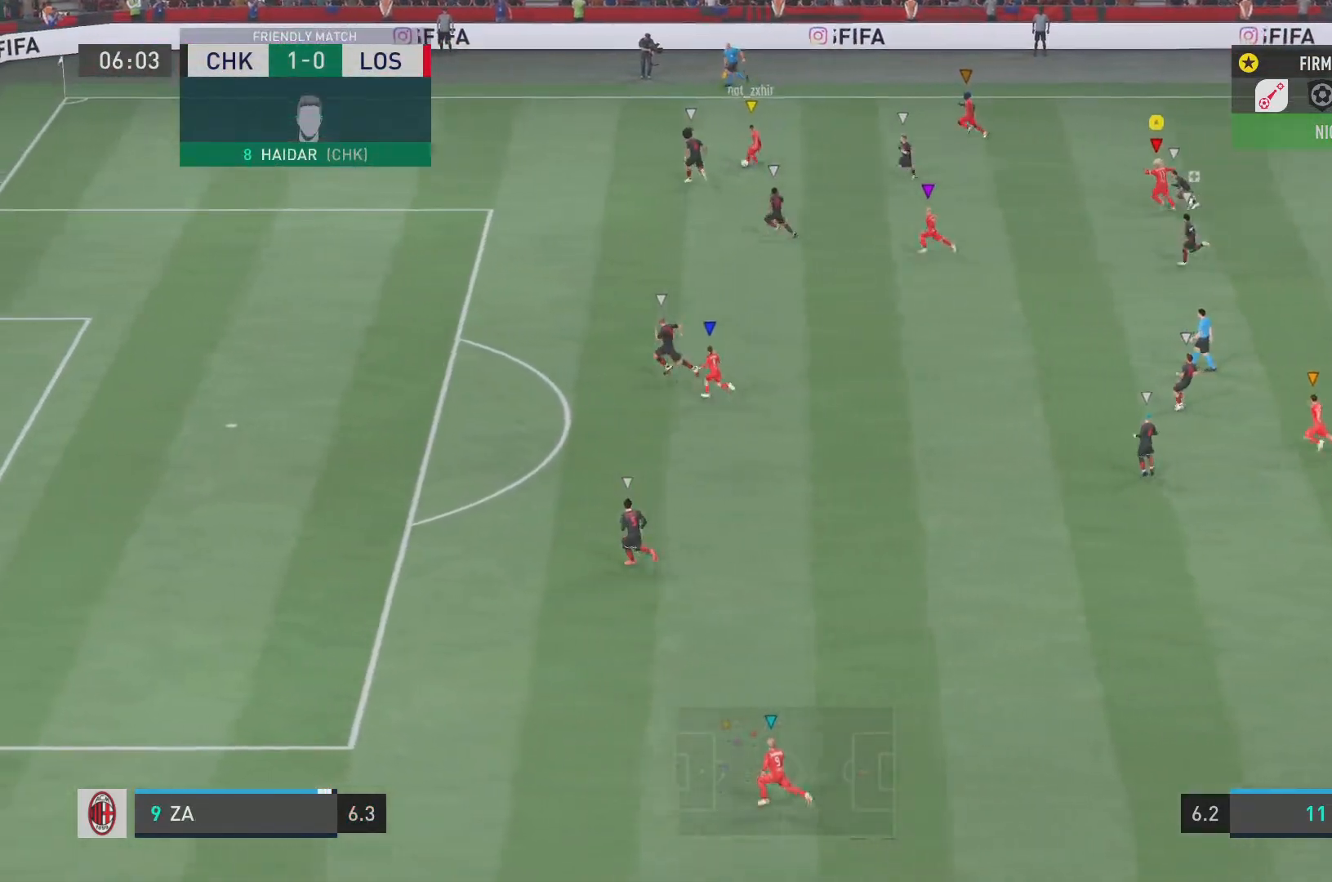
{"buttons": ["R2"], "left_stick": "down-left", "right_stick": "center", "events": [[183, "left_stick", "down-left"]]}
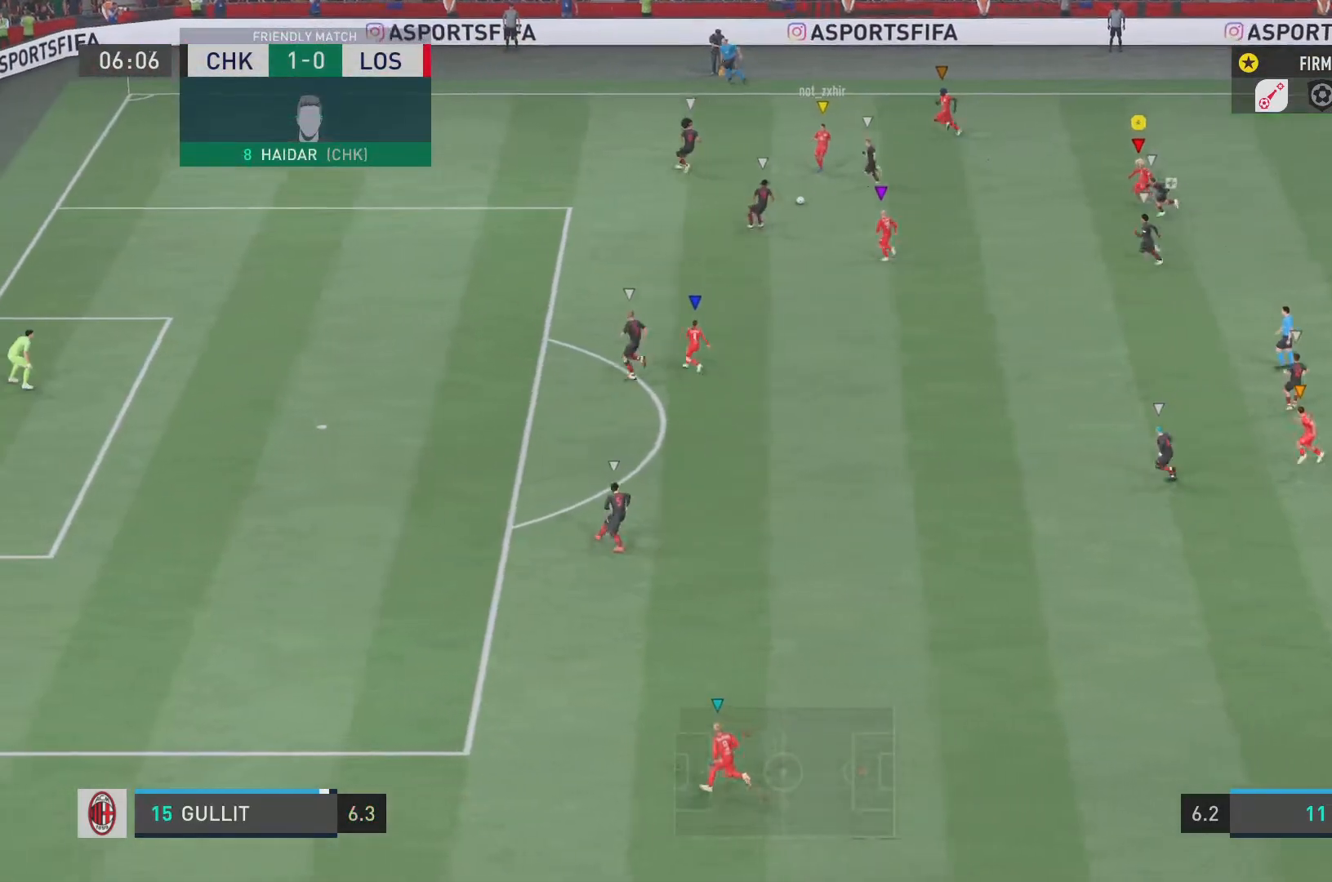
{"buttons": ["R2"], "left_stick": "down-left", "right_stick": "center", "events": []}
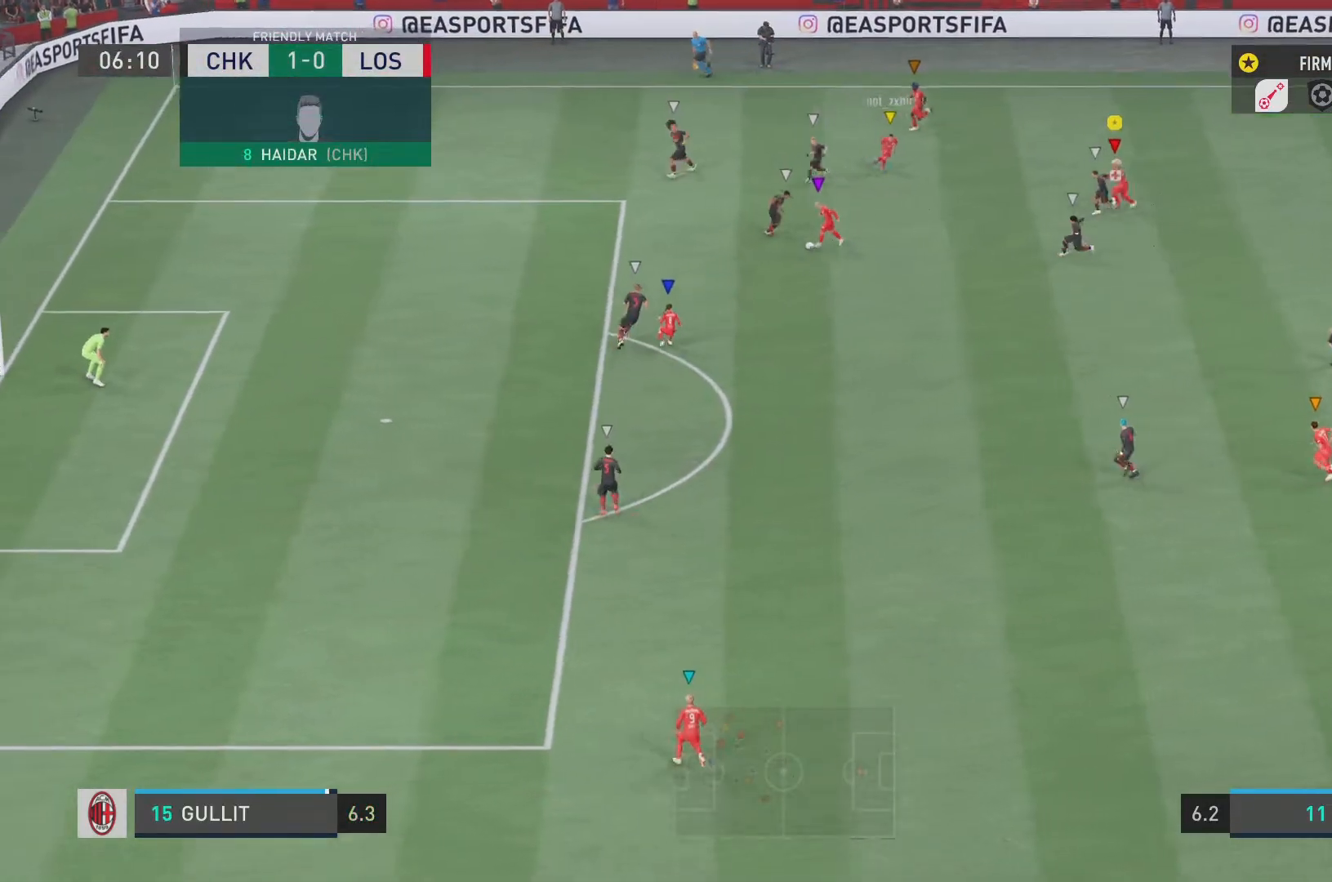
{"buttons": ["R2"], "left_stick": "down-left", "right_stick": "center", "events": []}
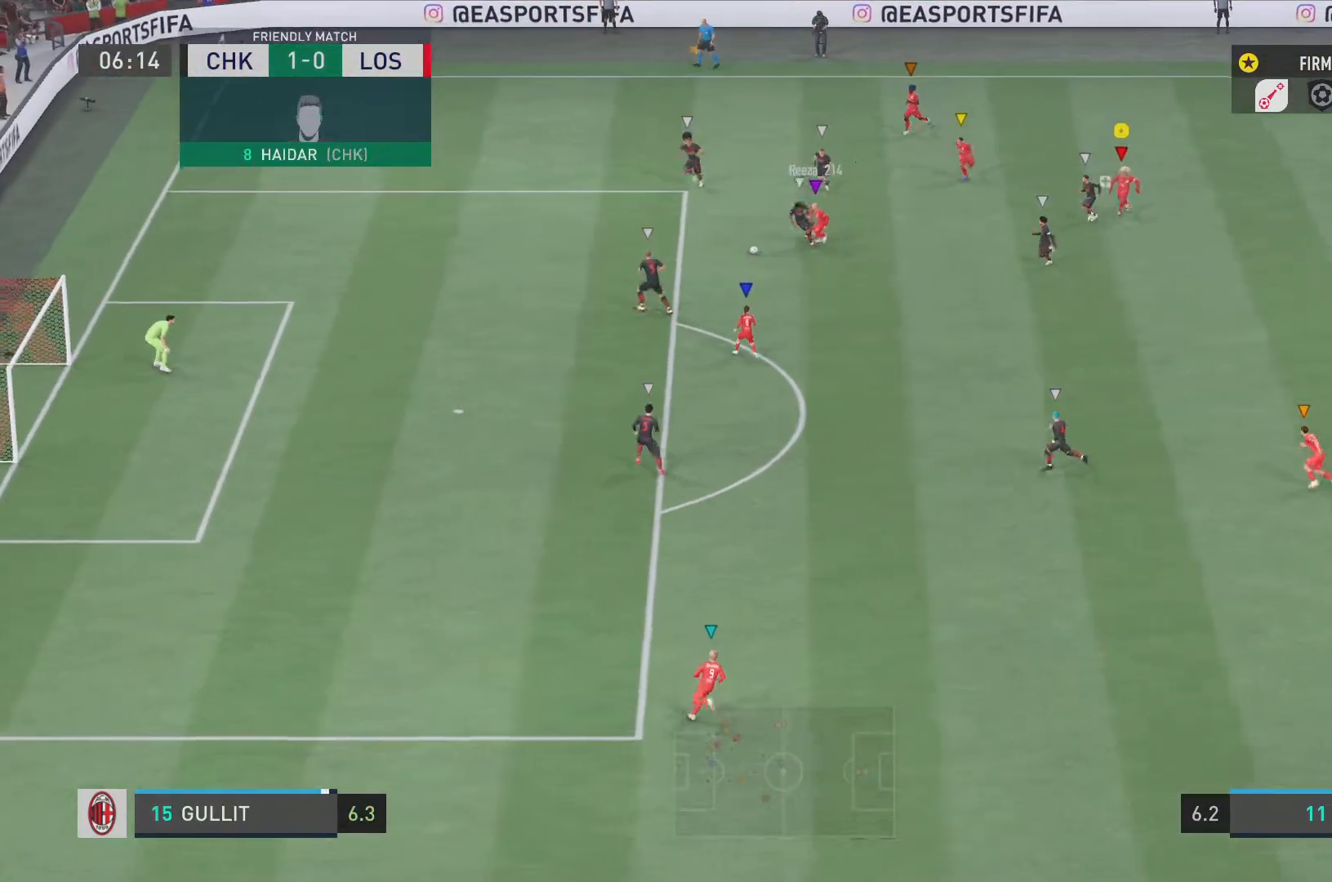
{"buttons": ["L2", "R2"], "left_stick": "down-left", "right_stick": "center", "events": [[384, "L2", "down"]]}
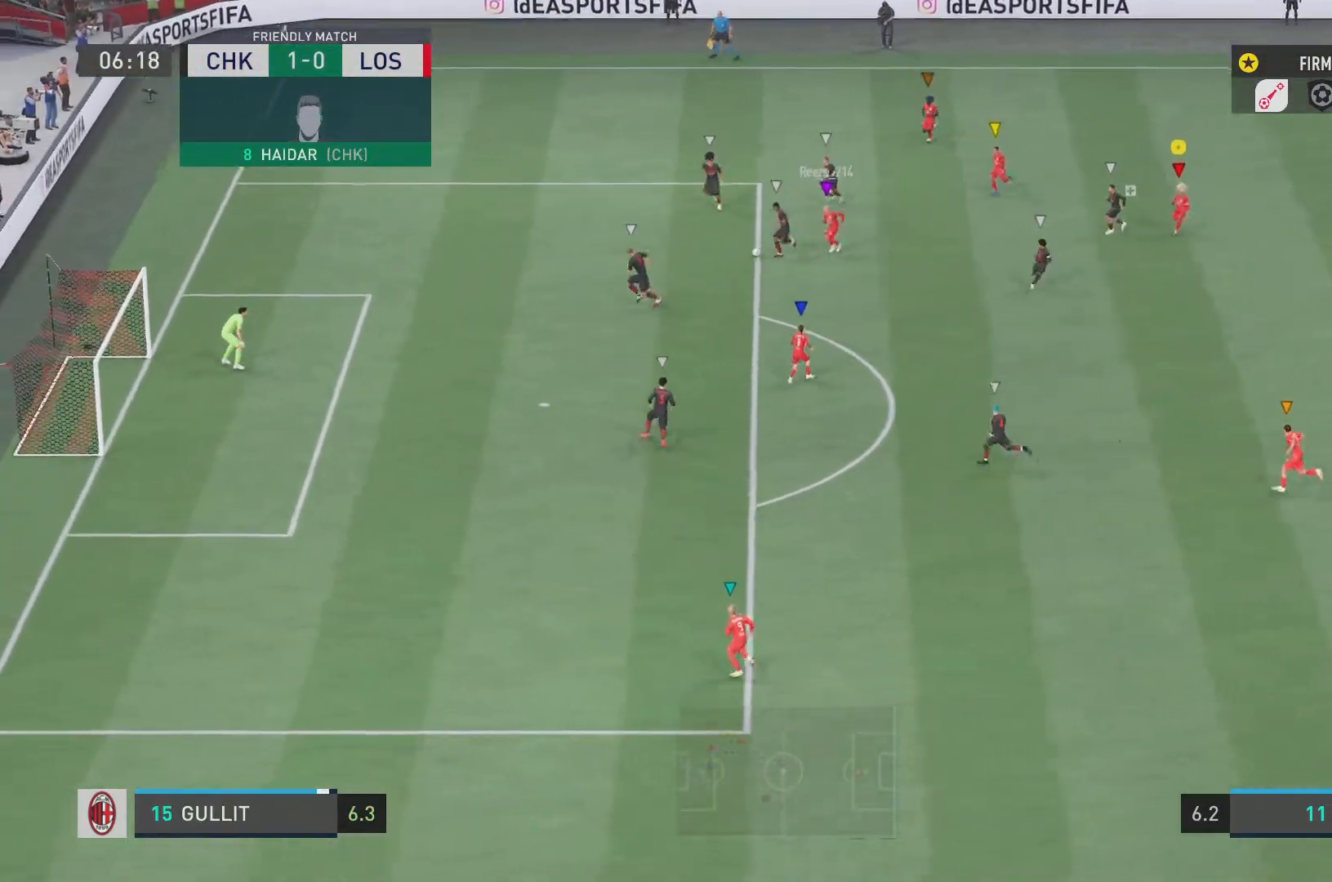
{"buttons": ["L2", "R2"], "left_stick": "down-left", "right_stick": "center", "events": [[33, "left_stick", "down"], [334, "left_stick", "down-left"]]}
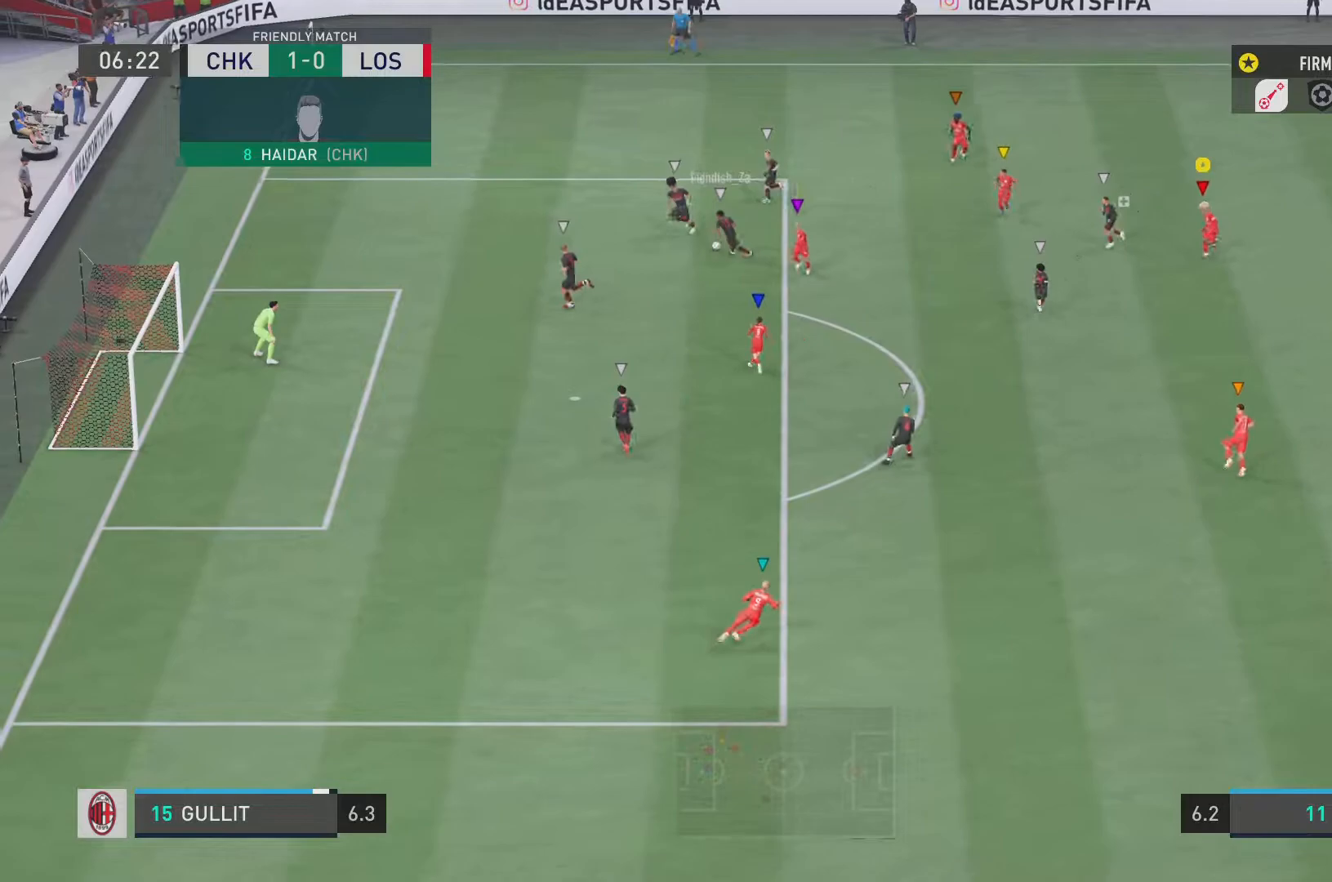
{"buttons": ["L2", "R2"], "left_stick": "left", "right_stick": "center", "events": [[67, "left_stick", "left"]]}
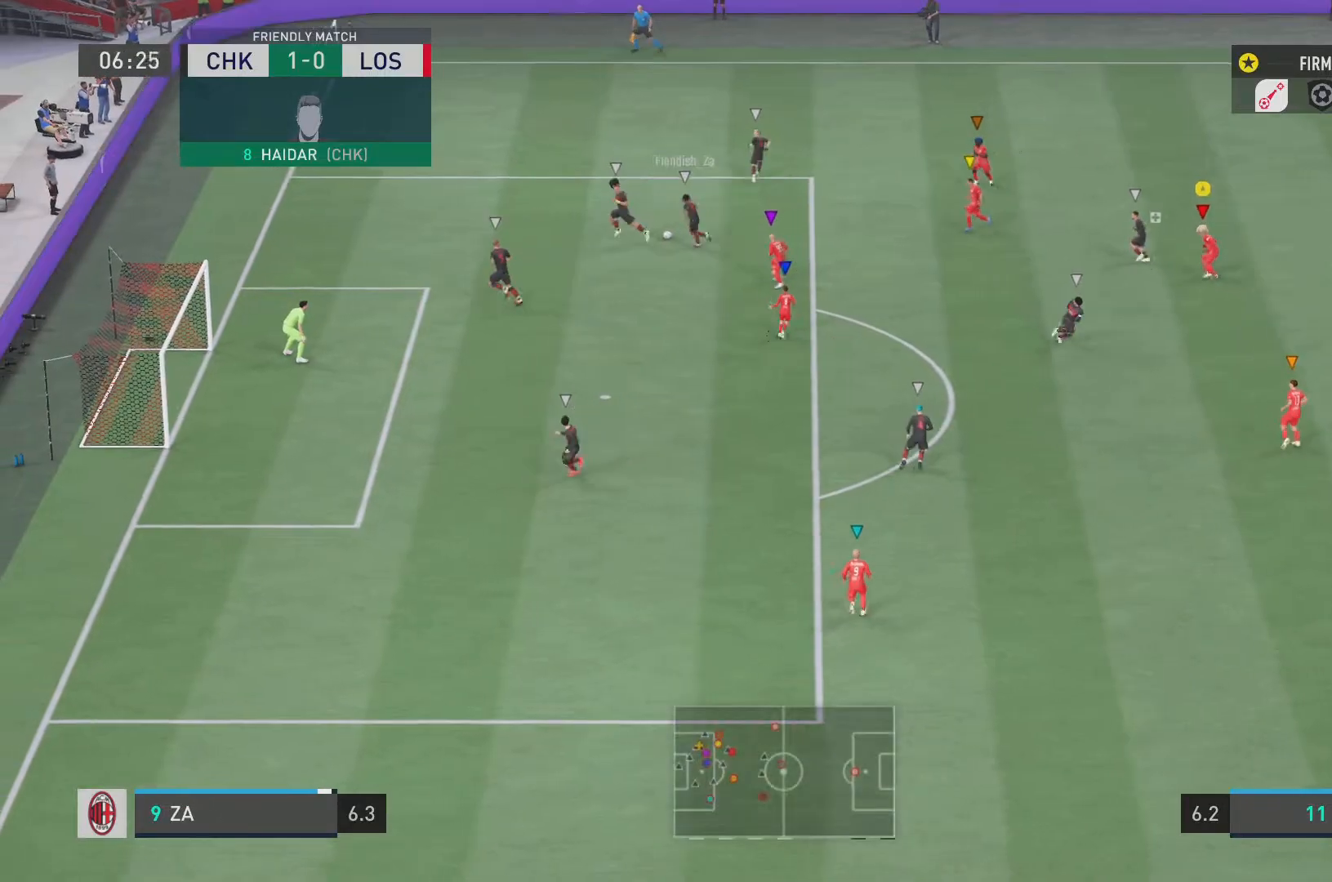
{"buttons": ["R2"], "left_stick": "up-left", "right_stick": "center", "events": [[334, "L2", "up"], [384, "left_stick", "up-left"]]}